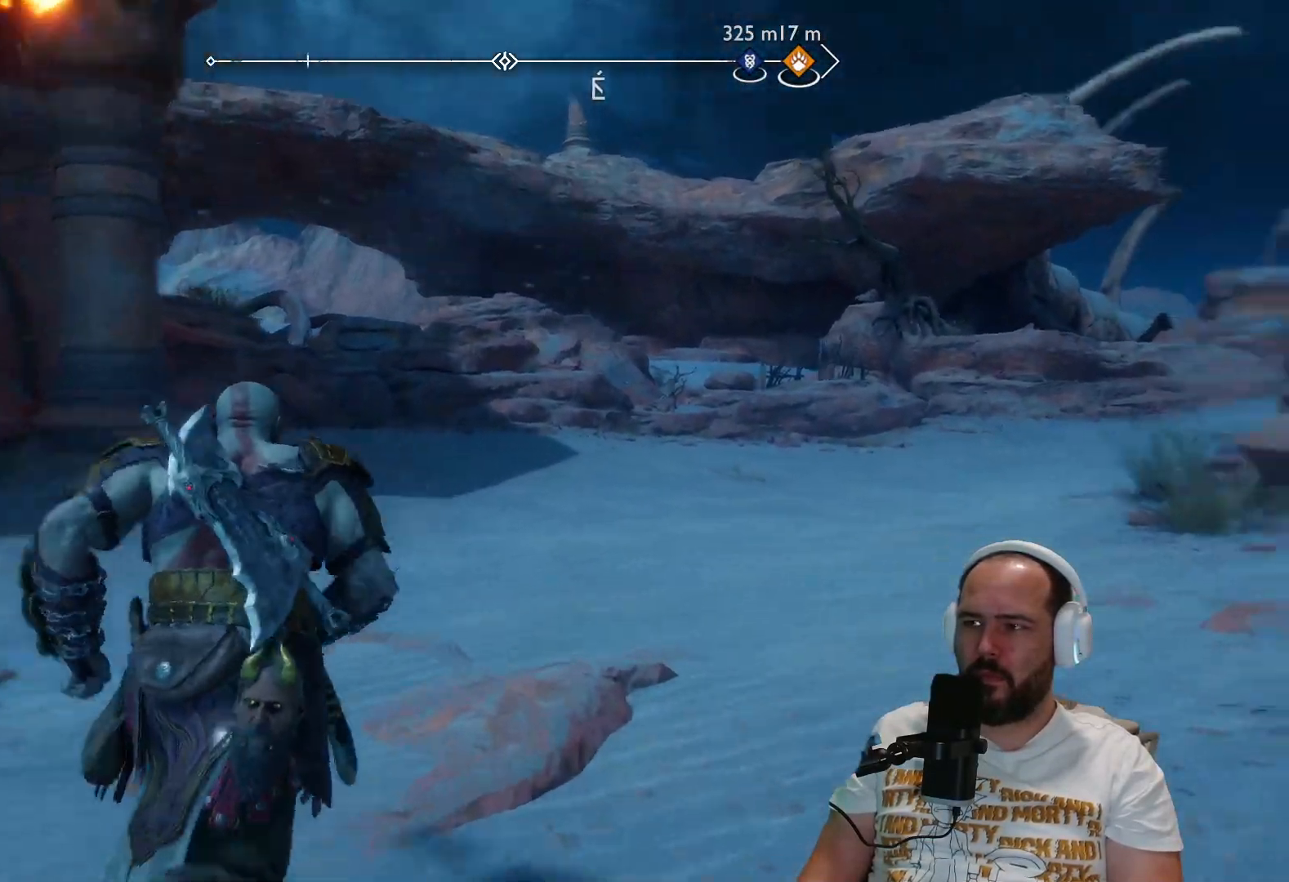
Gameplay with a controller (PlayStation layout); each line is a JSON object with the inputs held at the frame after it. "events" lists button and stick changes between this image and that frame as [ms after this image, input, new state], when the widget could be followed in between. Not read: R3.
{"buttons": [], "left_stick": "up", "right_stick": "center", "events": [[283, "right_stick", "center"]]}
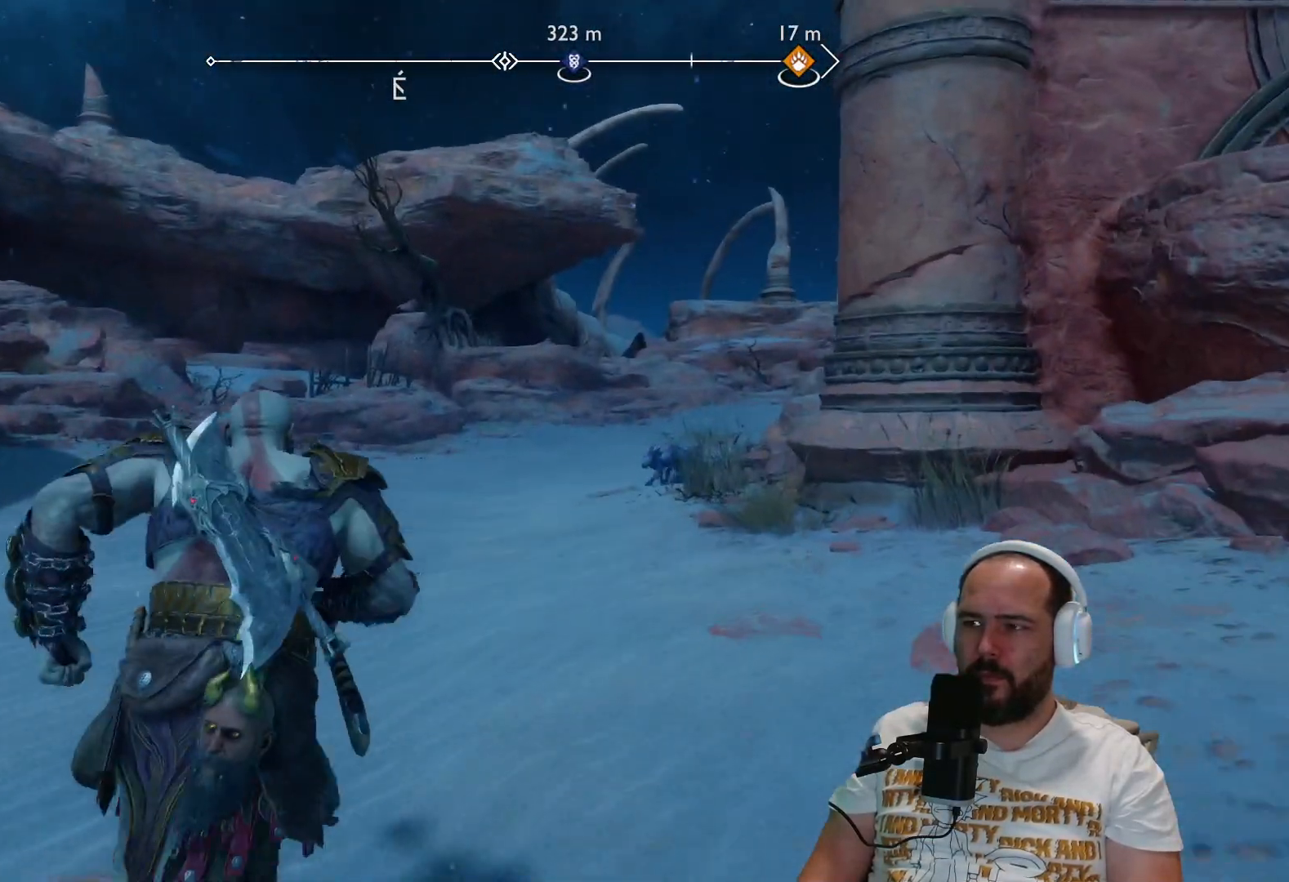
{"buttons": [], "left_stick": "up", "right_stick": "center", "events": []}
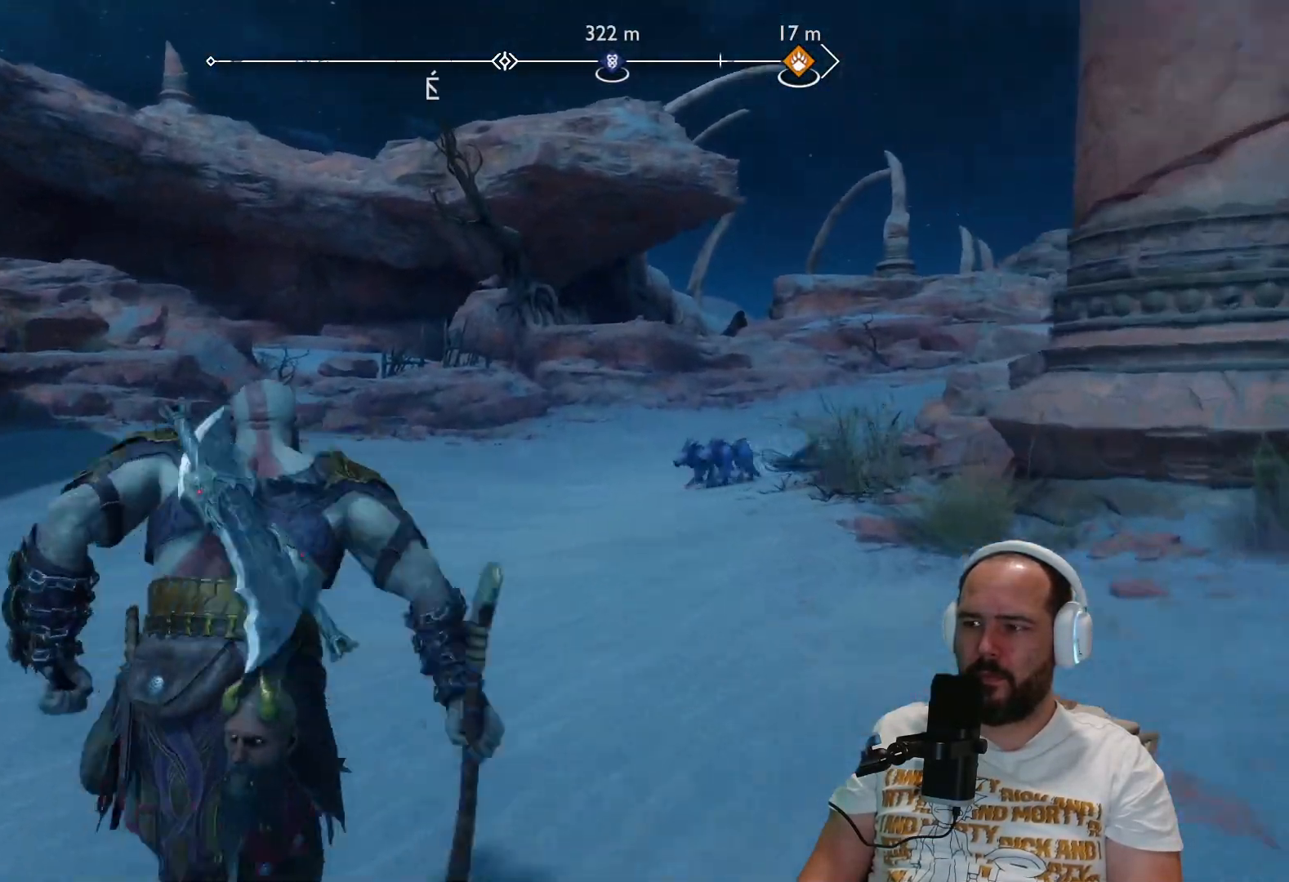
{"buttons": [], "left_stick": "down", "right_stick": "center", "events": [[83, "right_stick", "right"], [167, "right_stick", "down-right"], [233, "left_stick", "up-right"], [367, "right_stick", "center"], [417, "left_stick", "down"]]}
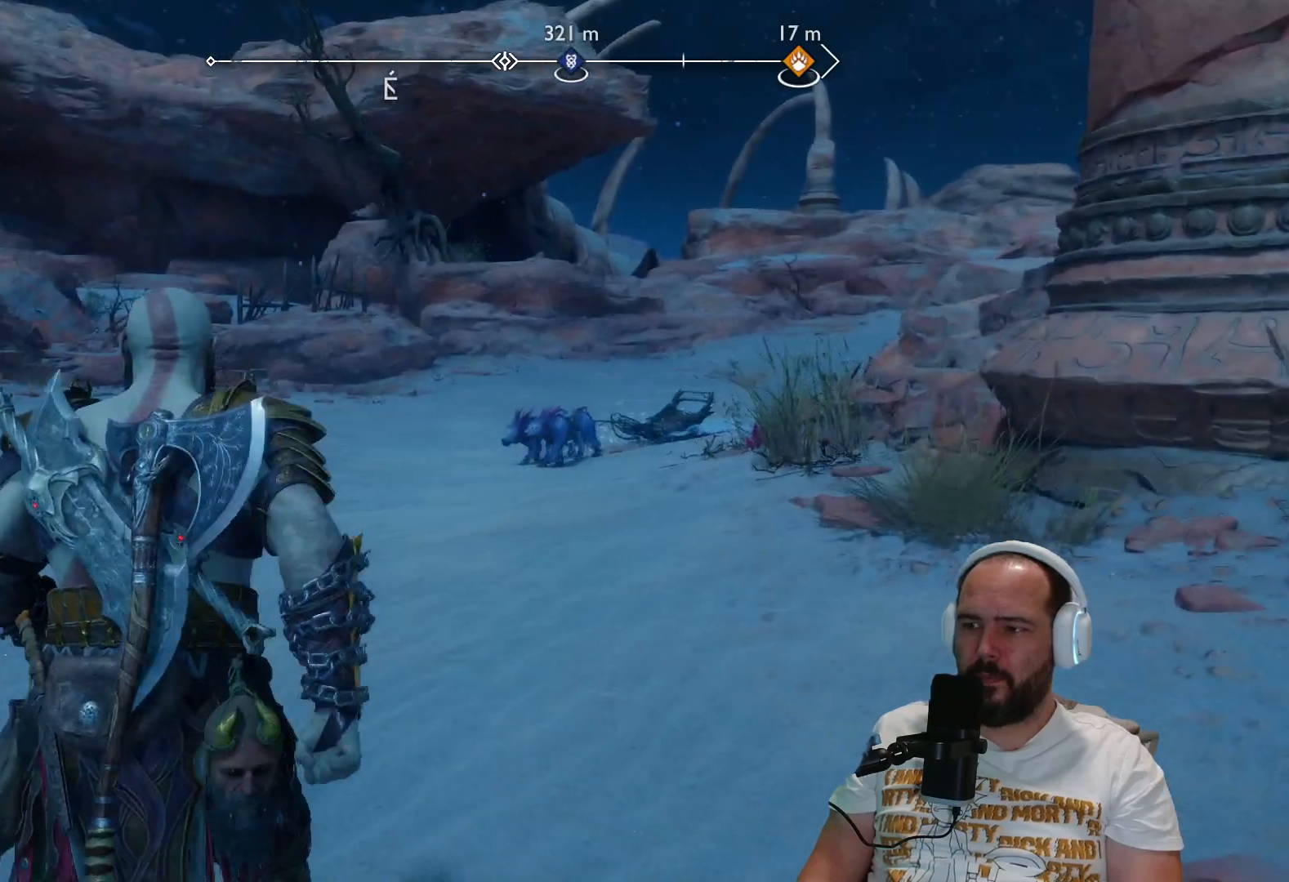
{"buttons": [], "left_stick": "down", "right_stick": "center", "events": []}
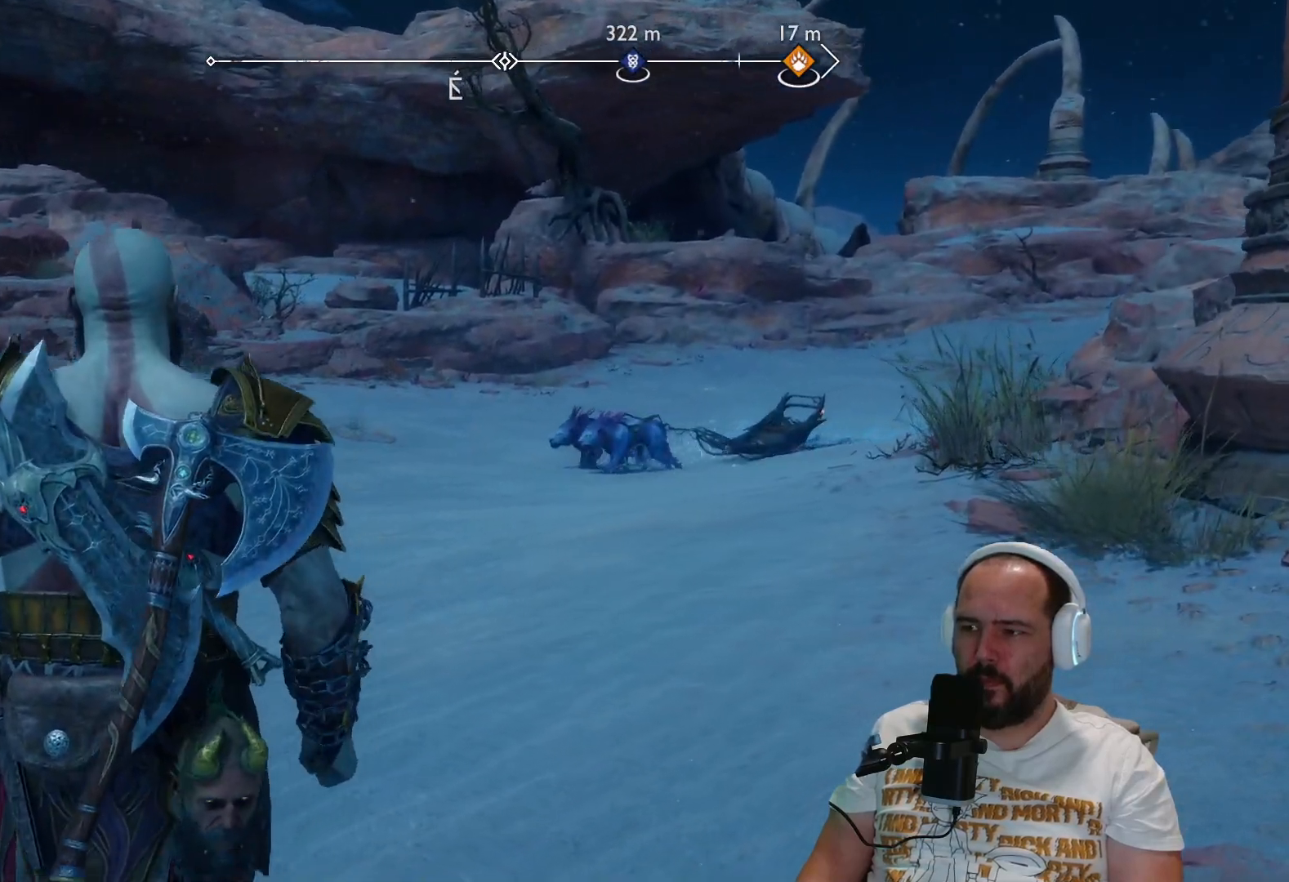
{"buttons": [], "left_stick": "center", "right_stick": "center", "events": [[350, "left_stick", "center"]]}
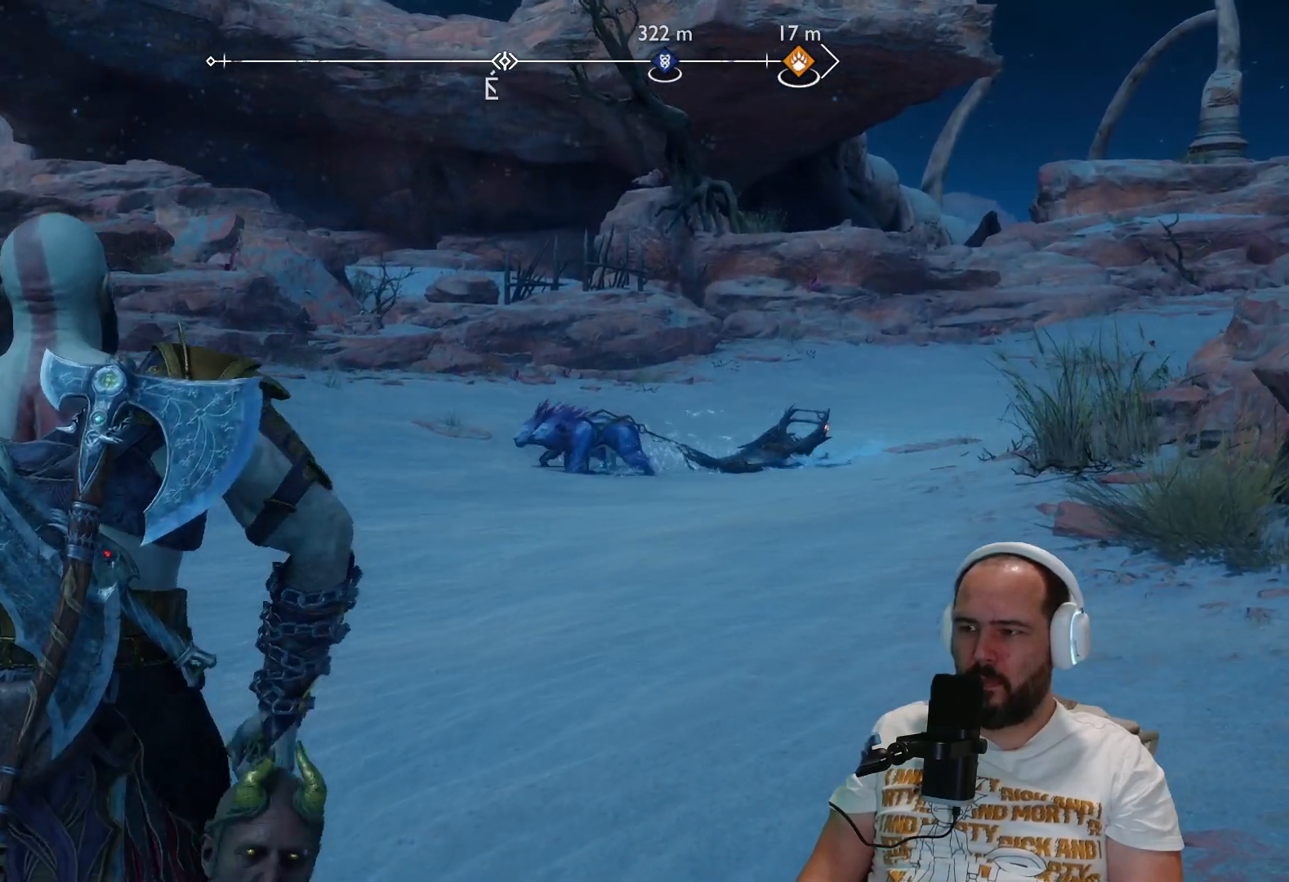
{"buttons": [], "left_stick": "center", "right_stick": "center", "events": []}
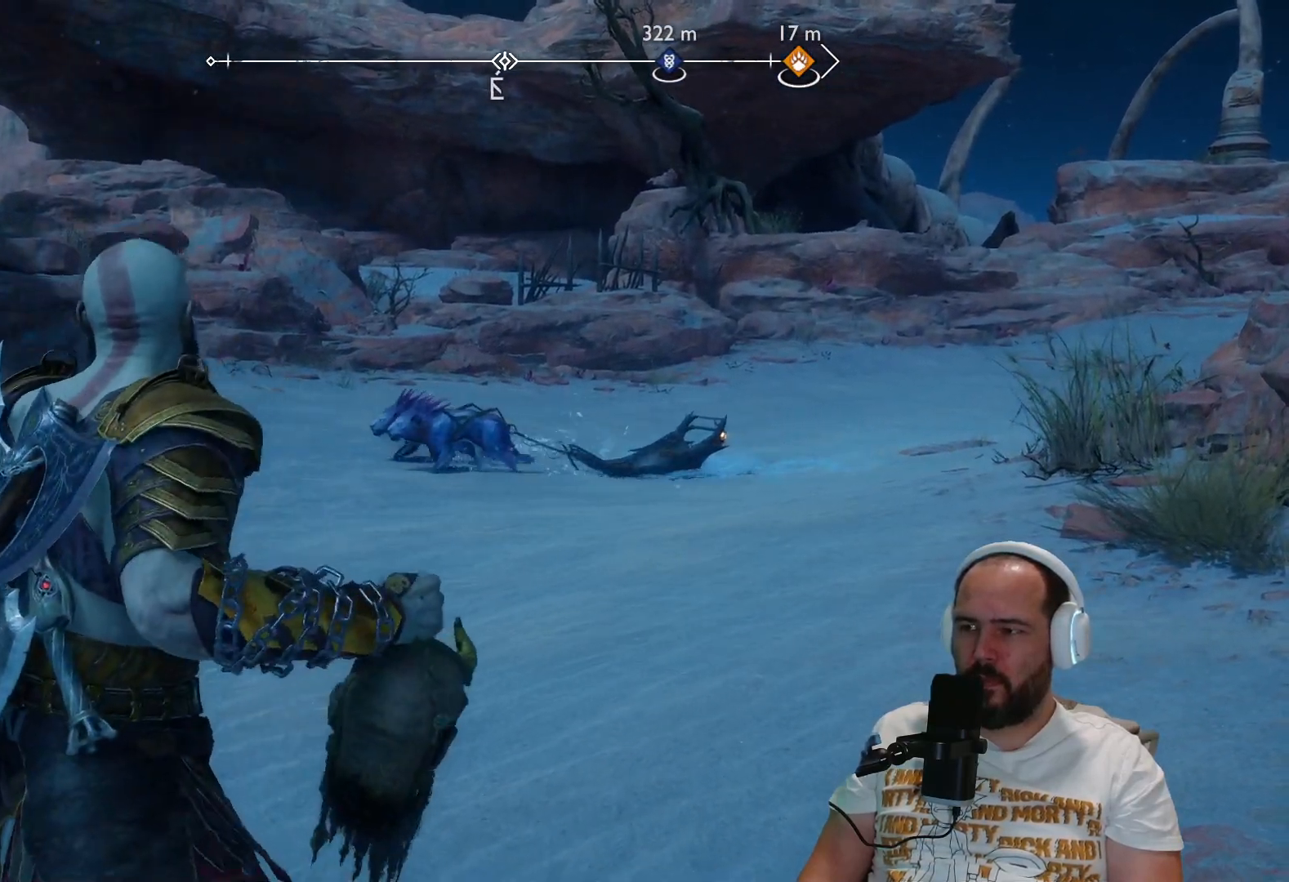
{"buttons": [], "left_stick": "center", "right_stick": "center", "events": []}
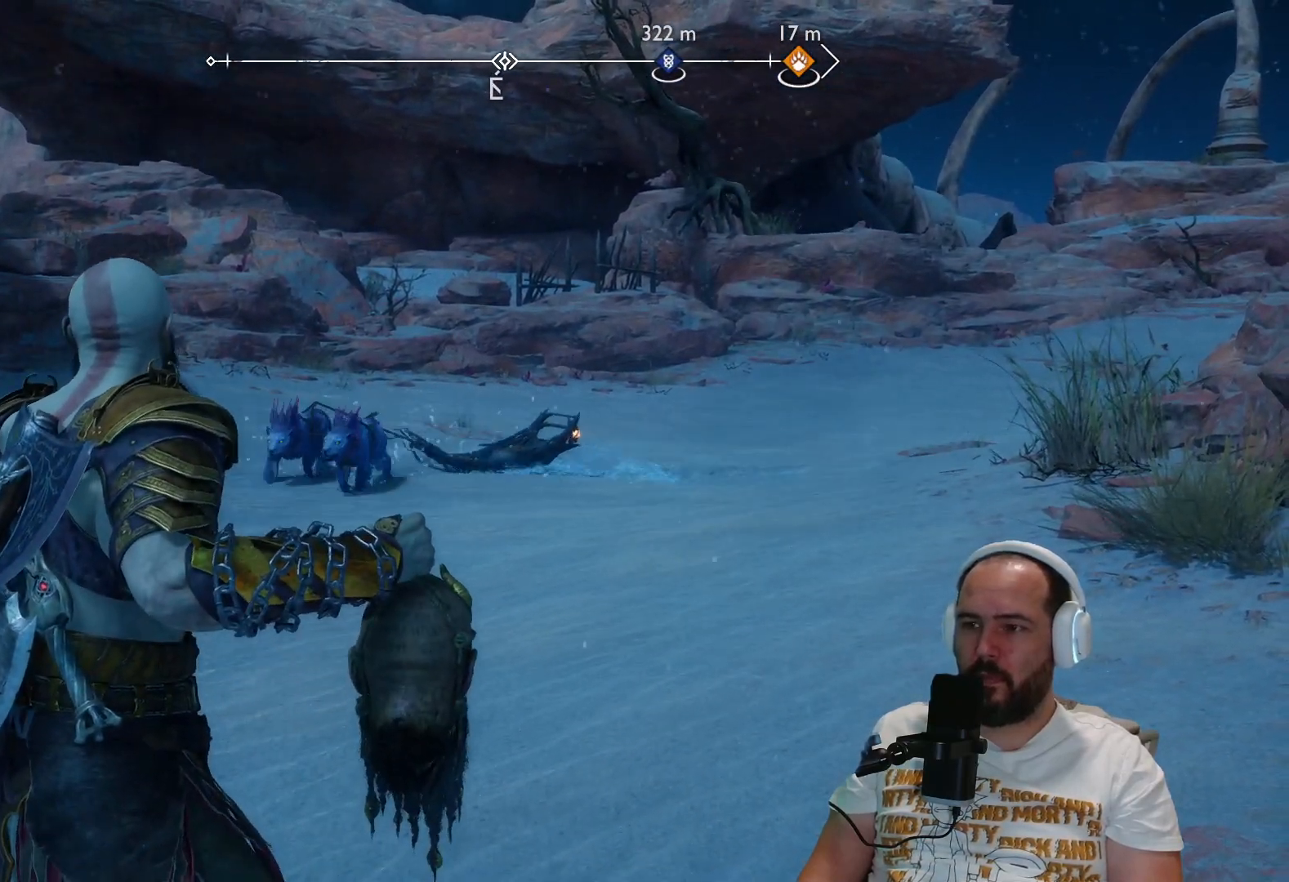
{"buttons": [], "left_stick": "center", "right_stick": "center", "events": []}
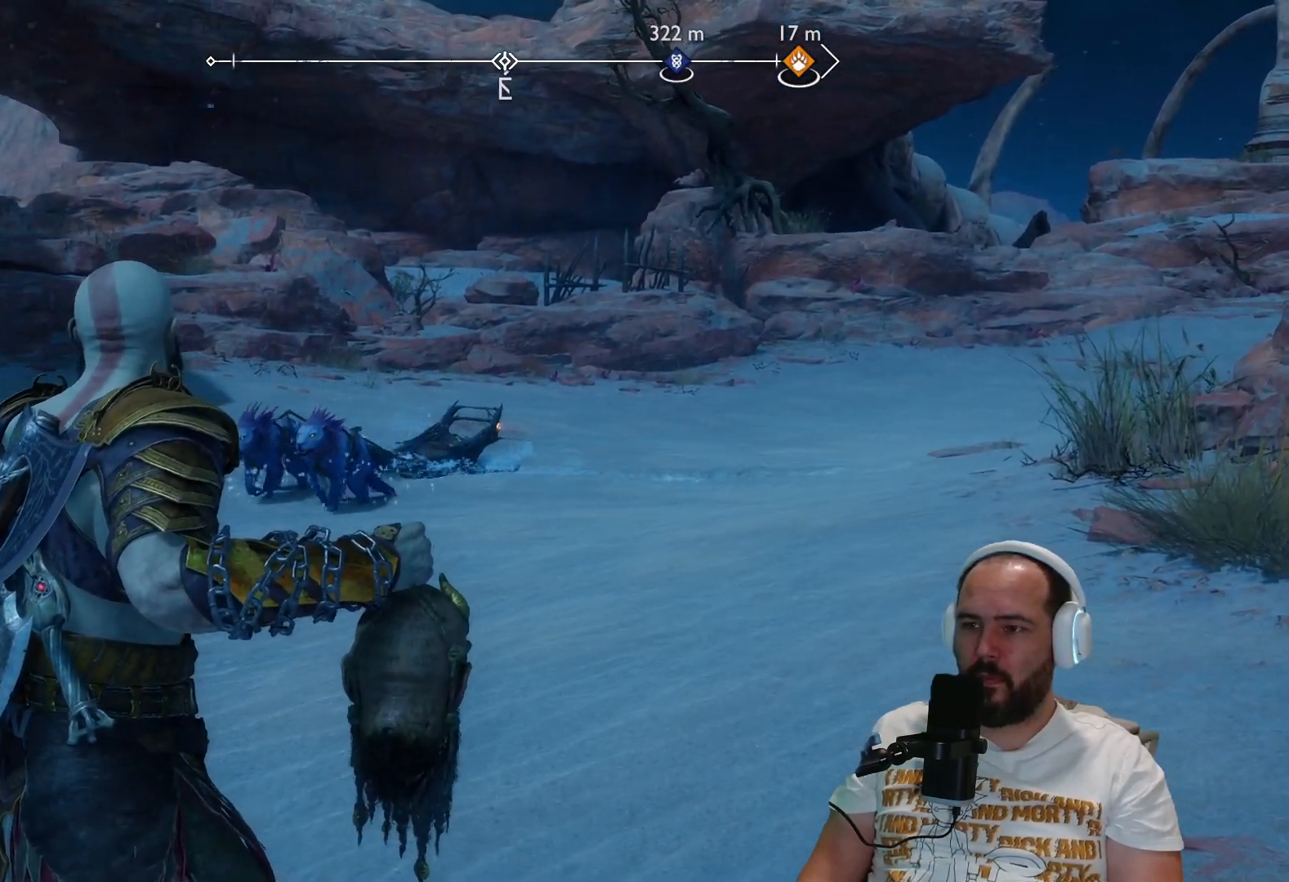
{"buttons": [], "left_stick": "center", "right_stick": "center", "events": []}
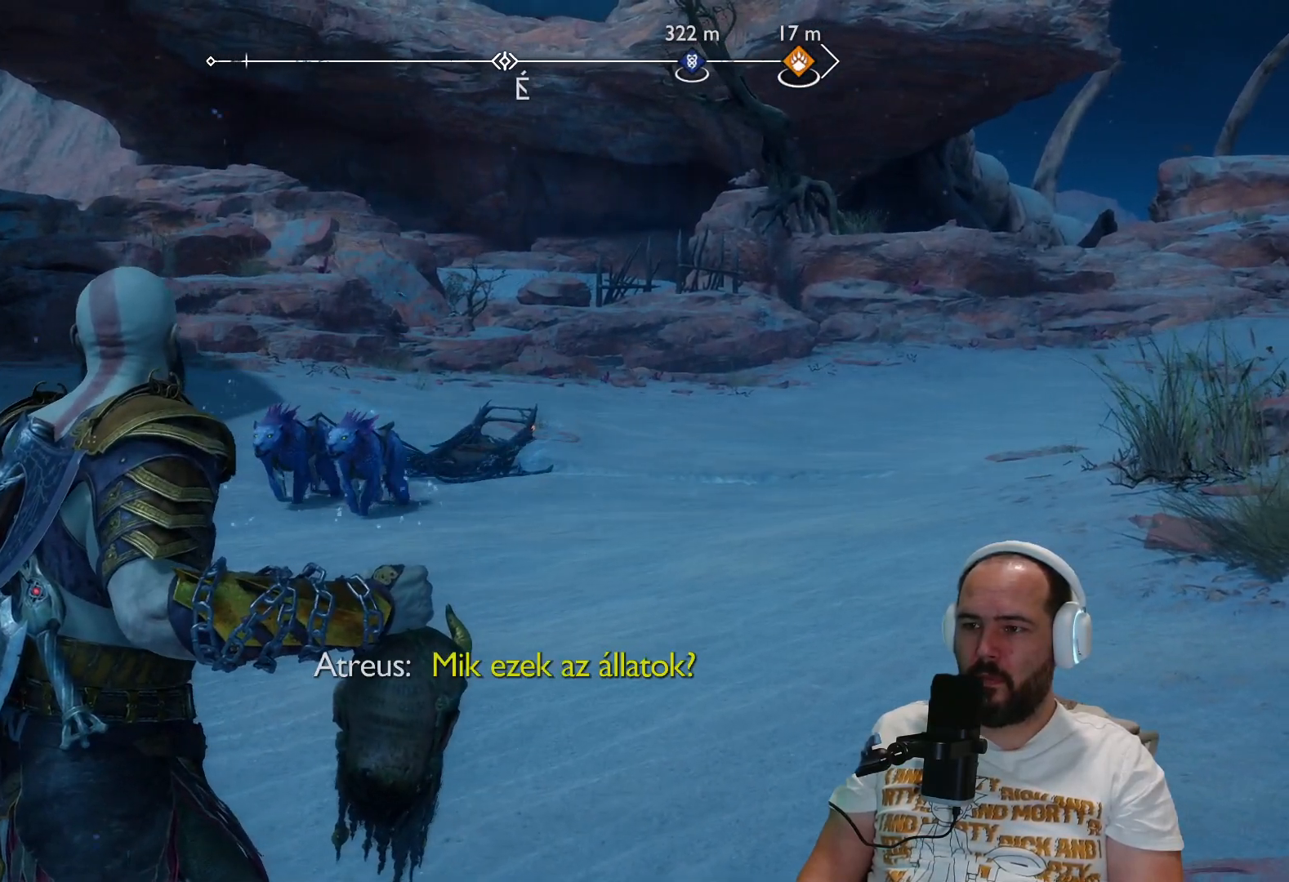
{"buttons": [], "left_stick": "center", "right_stick": "center", "events": []}
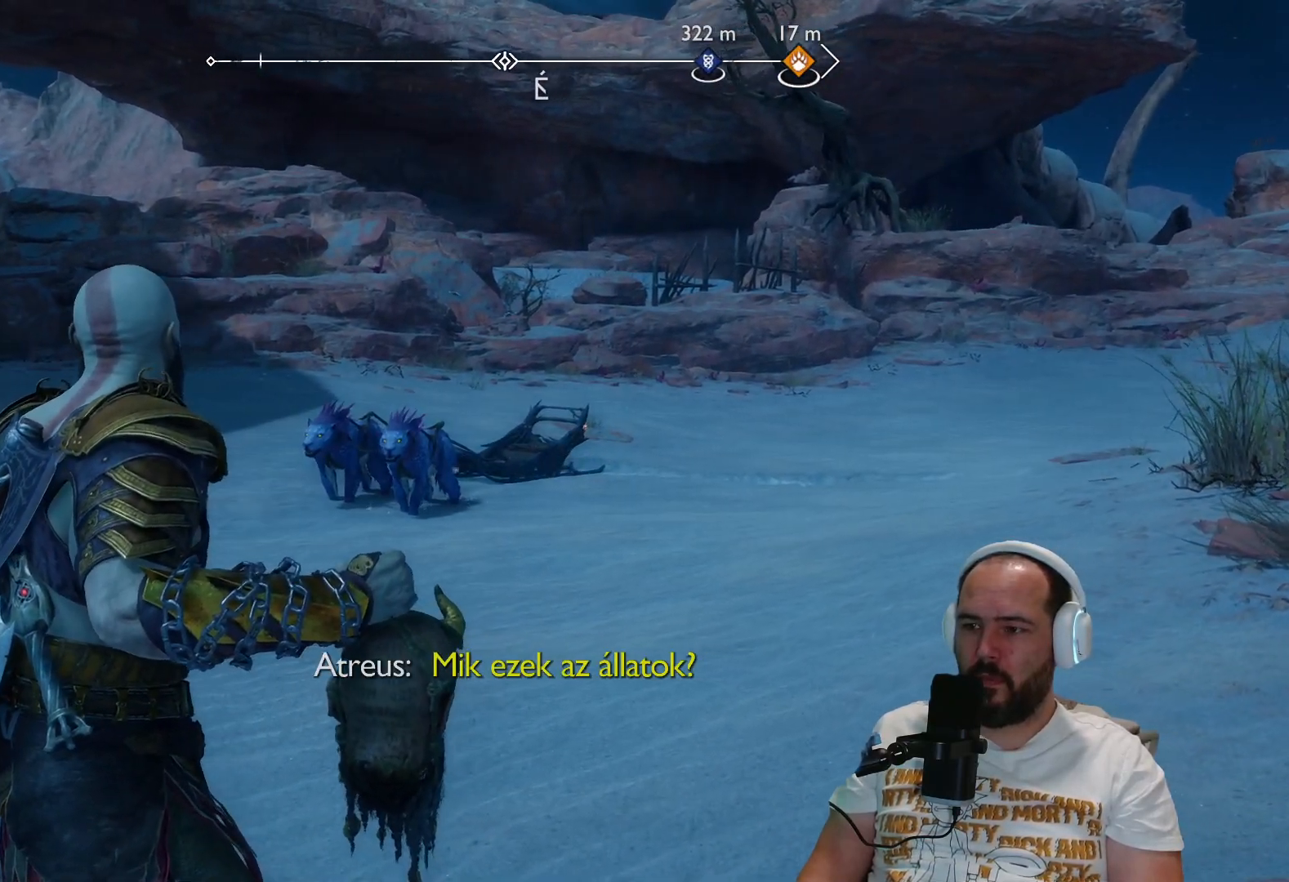
{"buttons": [], "left_stick": "center", "right_stick": "center", "events": []}
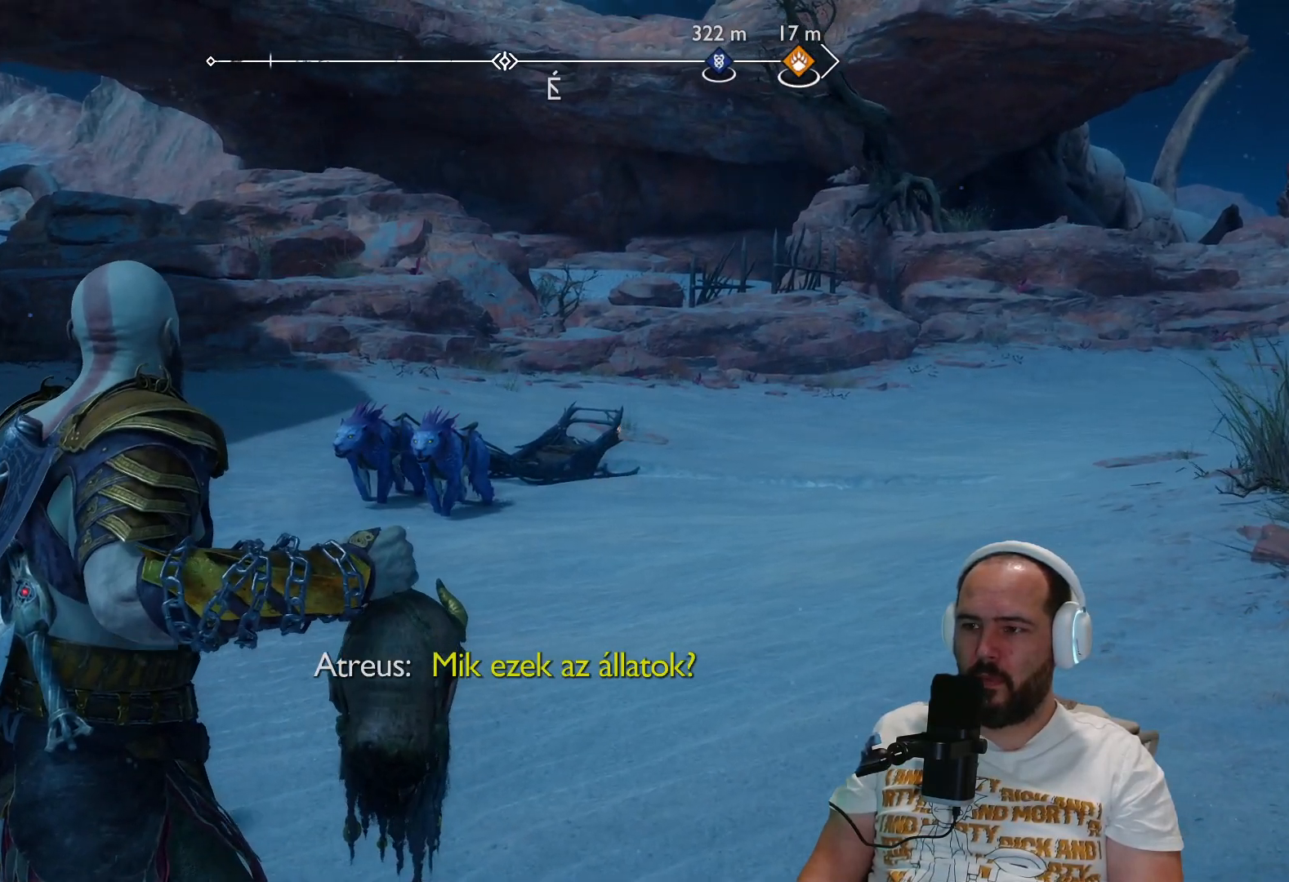
{"buttons": [], "left_stick": "center", "right_stick": "center", "events": []}
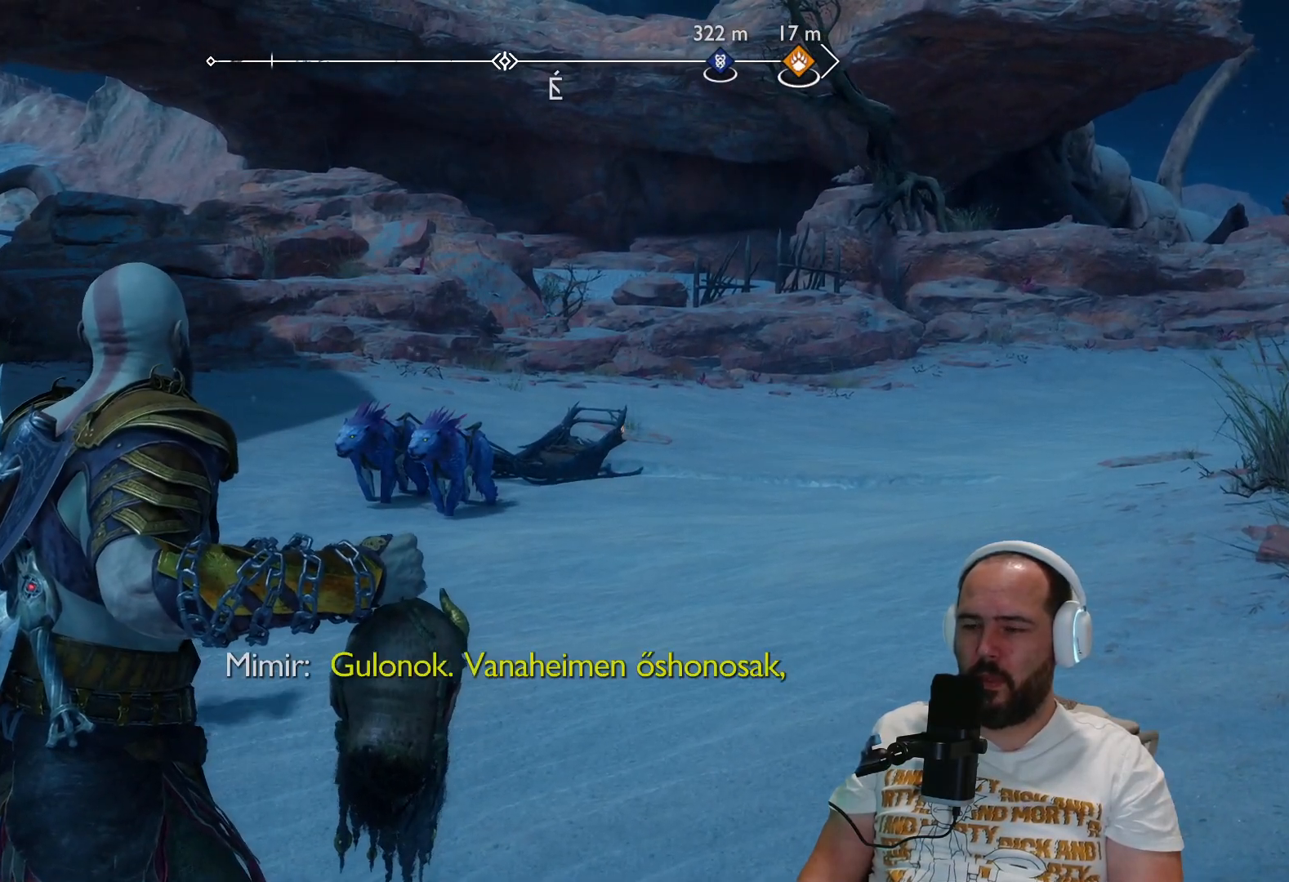
{"buttons": [], "left_stick": "center", "right_stick": "center", "events": []}
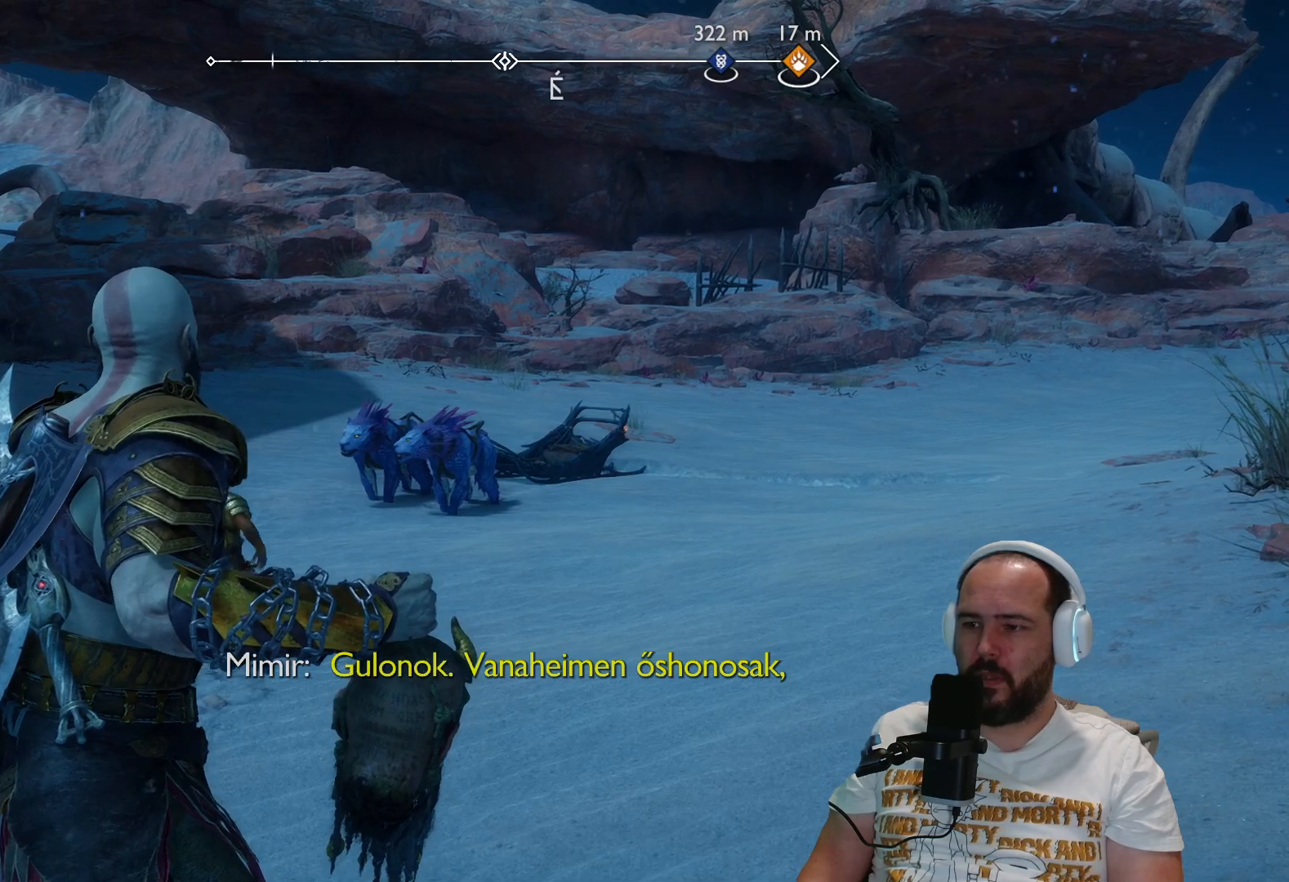
{"buttons": [], "left_stick": "center", "right_stick": "center", "events": []}
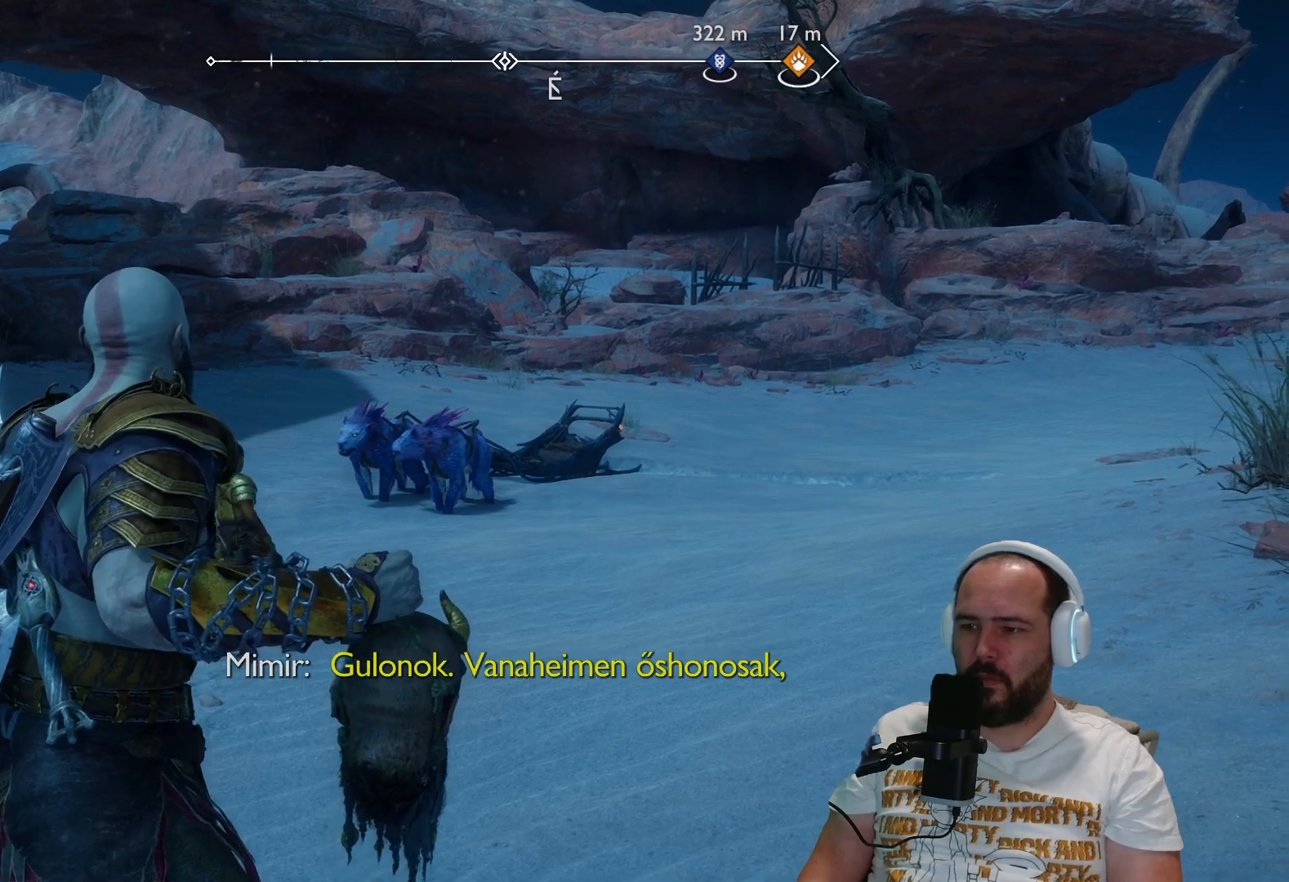
{"buttons": [], "left_stick": "center", "right_stick": "center", "events": []}
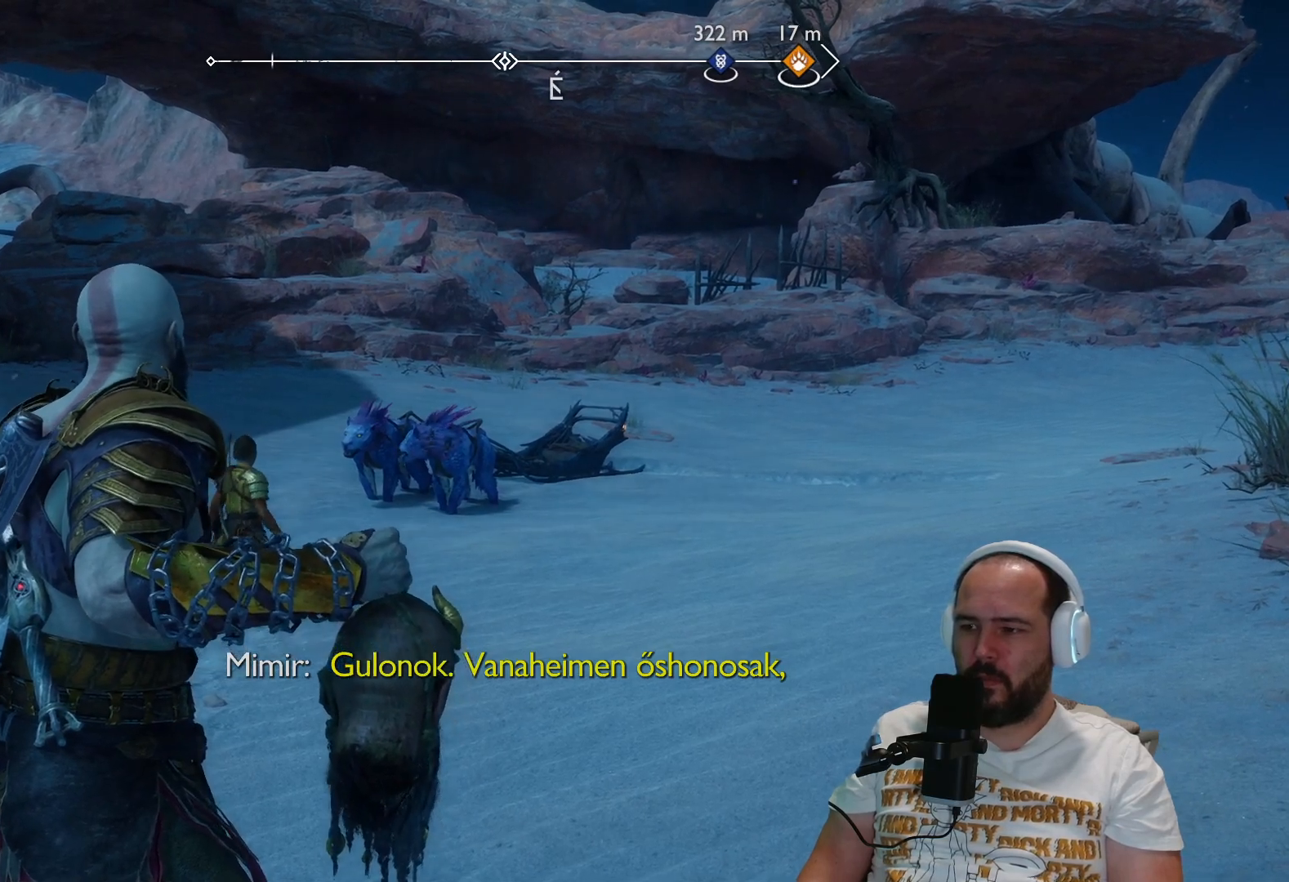
{"buttons": [], "left_stick": "up", "right_stick": "center", "events": [[267, "left_stick", "up"]]}
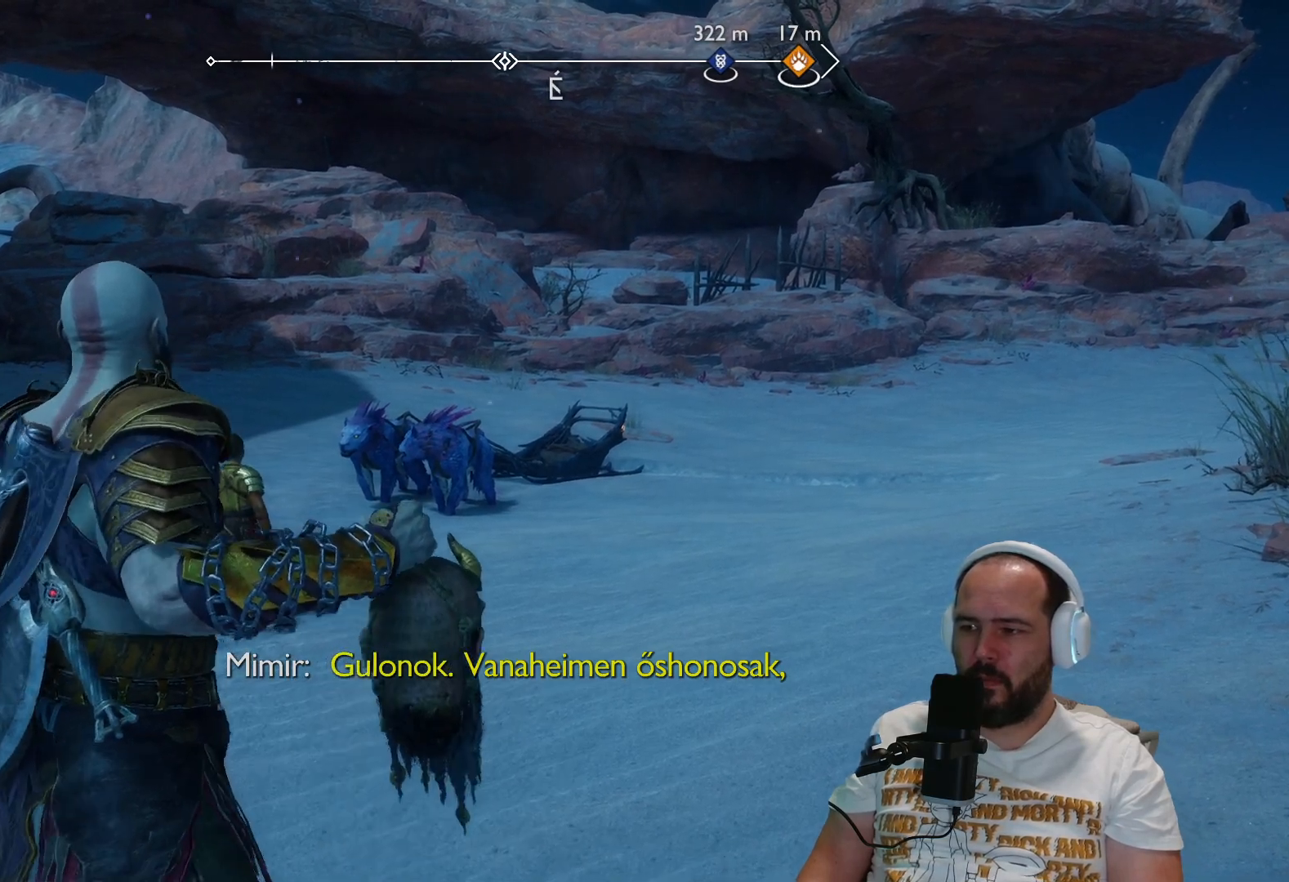
{"buttons": [], "left_stick": "up", "right_stick": "center", "events": []}
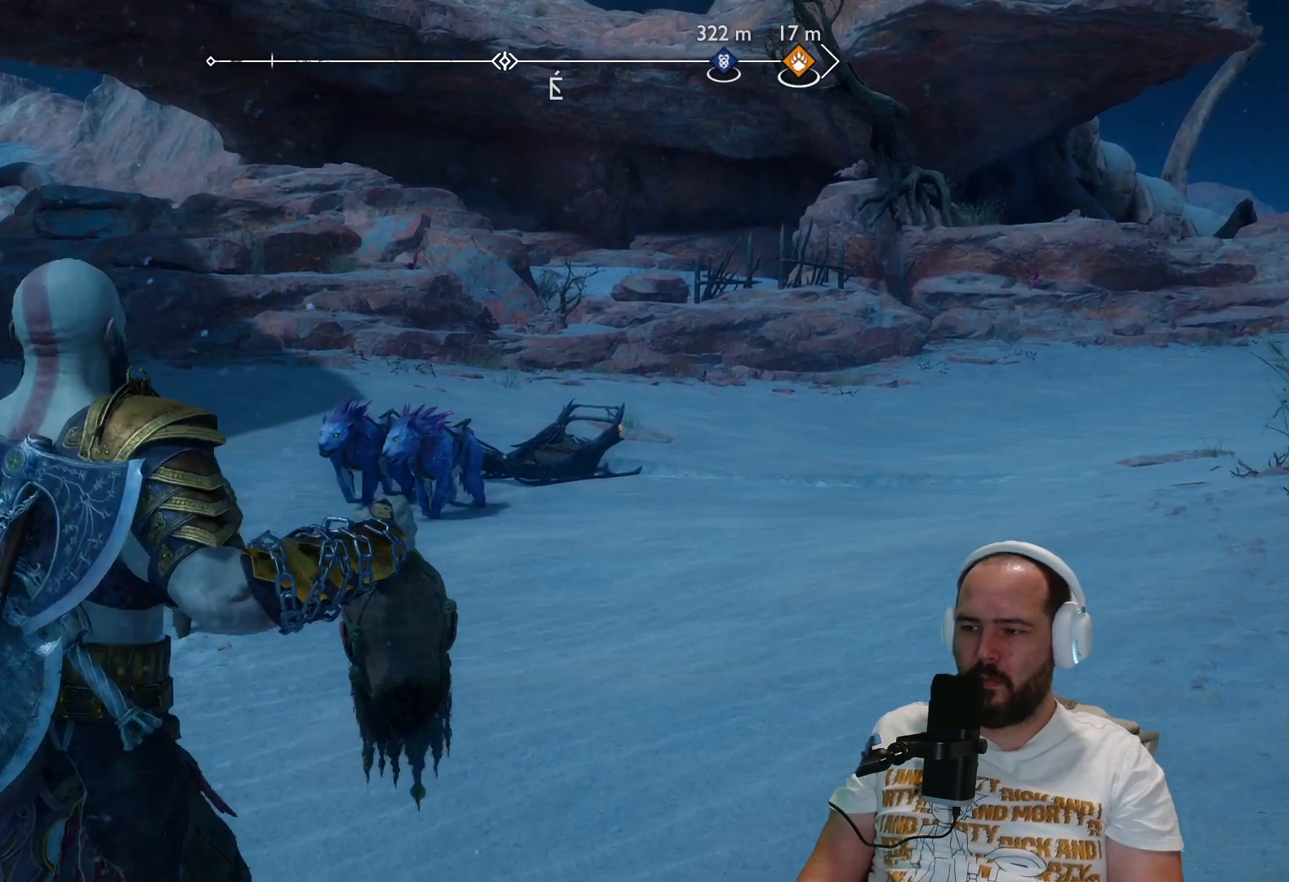
{"buttons": [], "left_stick": "up", "right_stick": "center", "events": []}
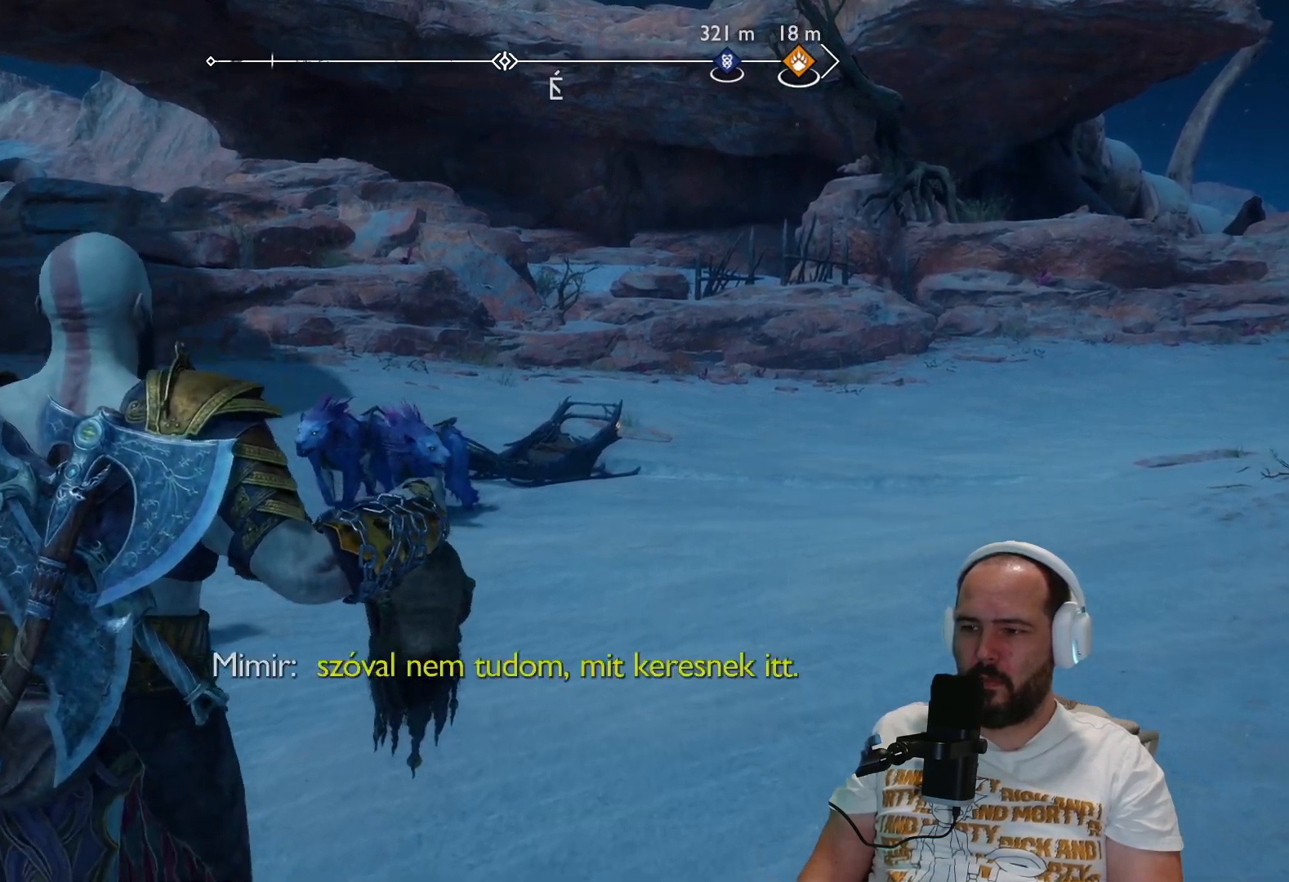
{"buttons": [], "left_stick": "up", "right_stick": "left", "events": [[117, "right_stick", "left"]]}
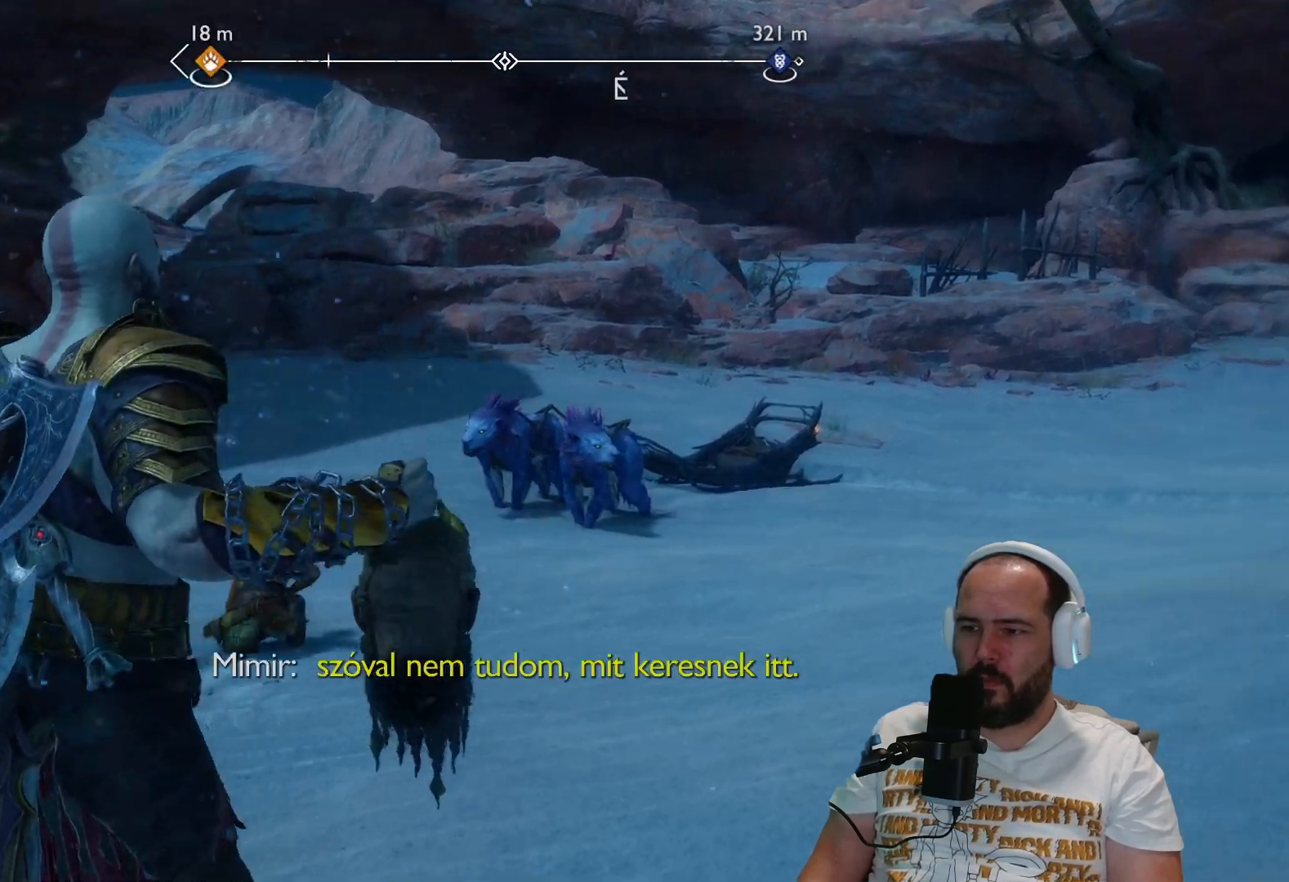
{"buttons": [], "left_stick": "up", "right_stick": "left", "events": []}
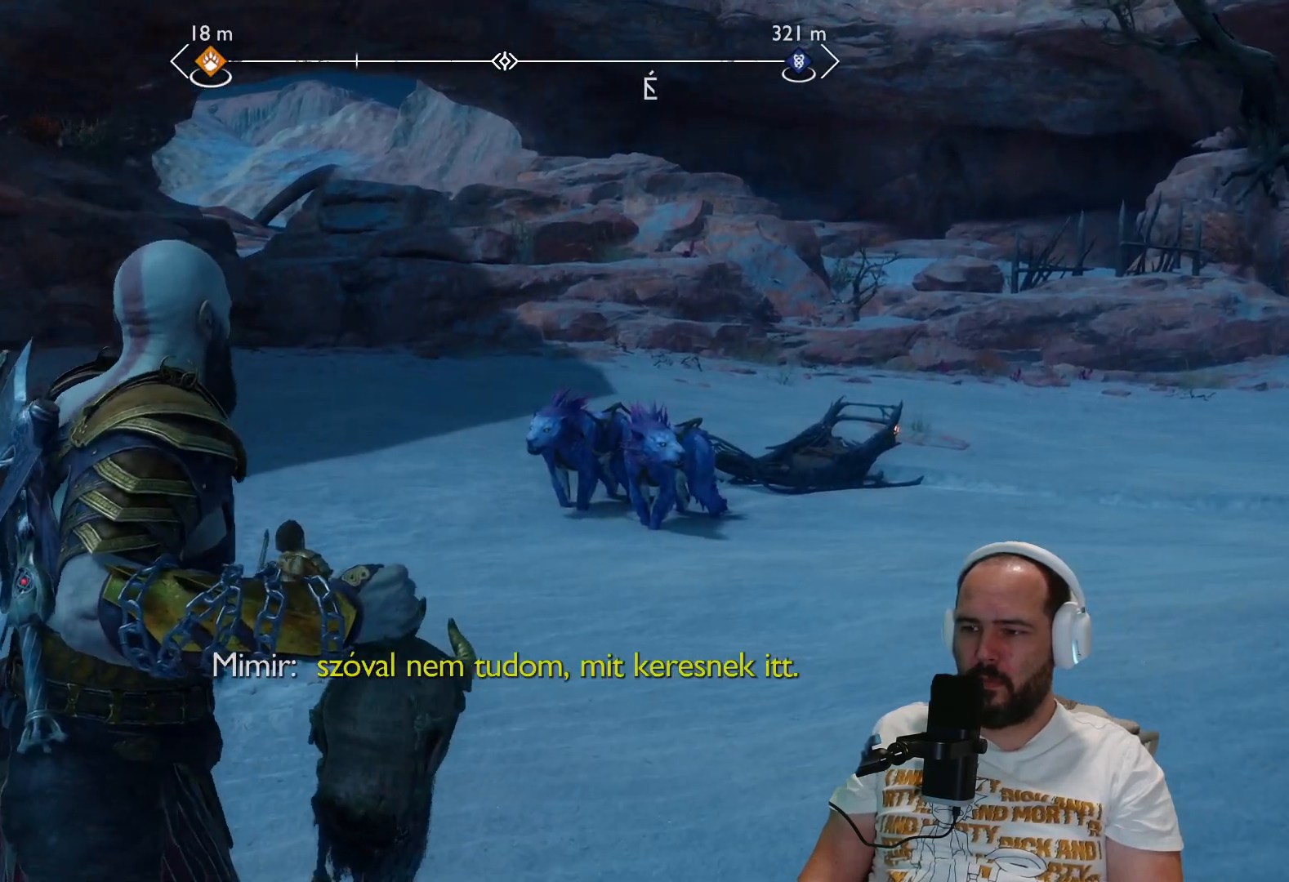
{"buttons": [], "left_stick": "up", "right_stick": "center", "events": [[167, "right_stick", "center"]]}
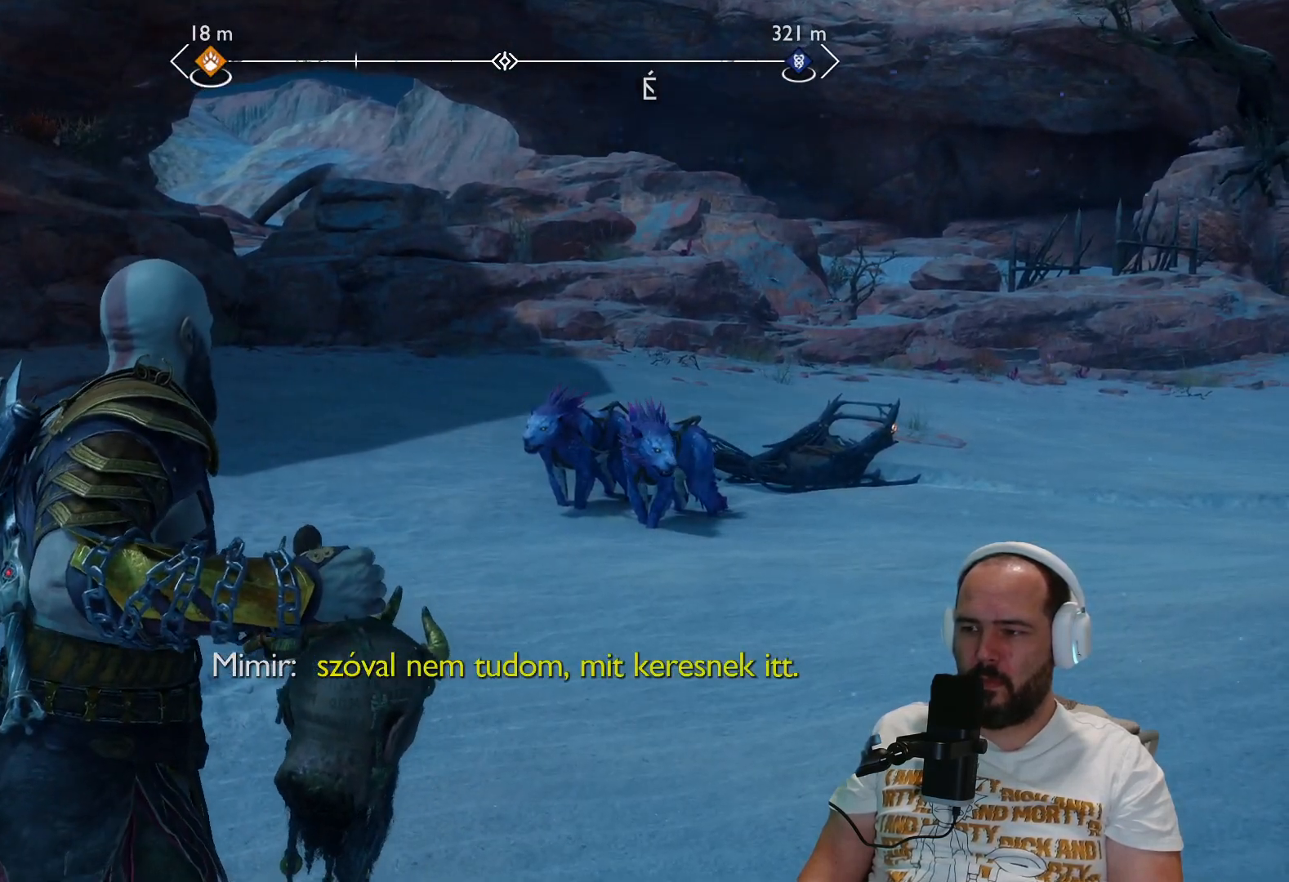
{"buttons": [], "left_stick": "up", "right_stick": "center", "events": []}
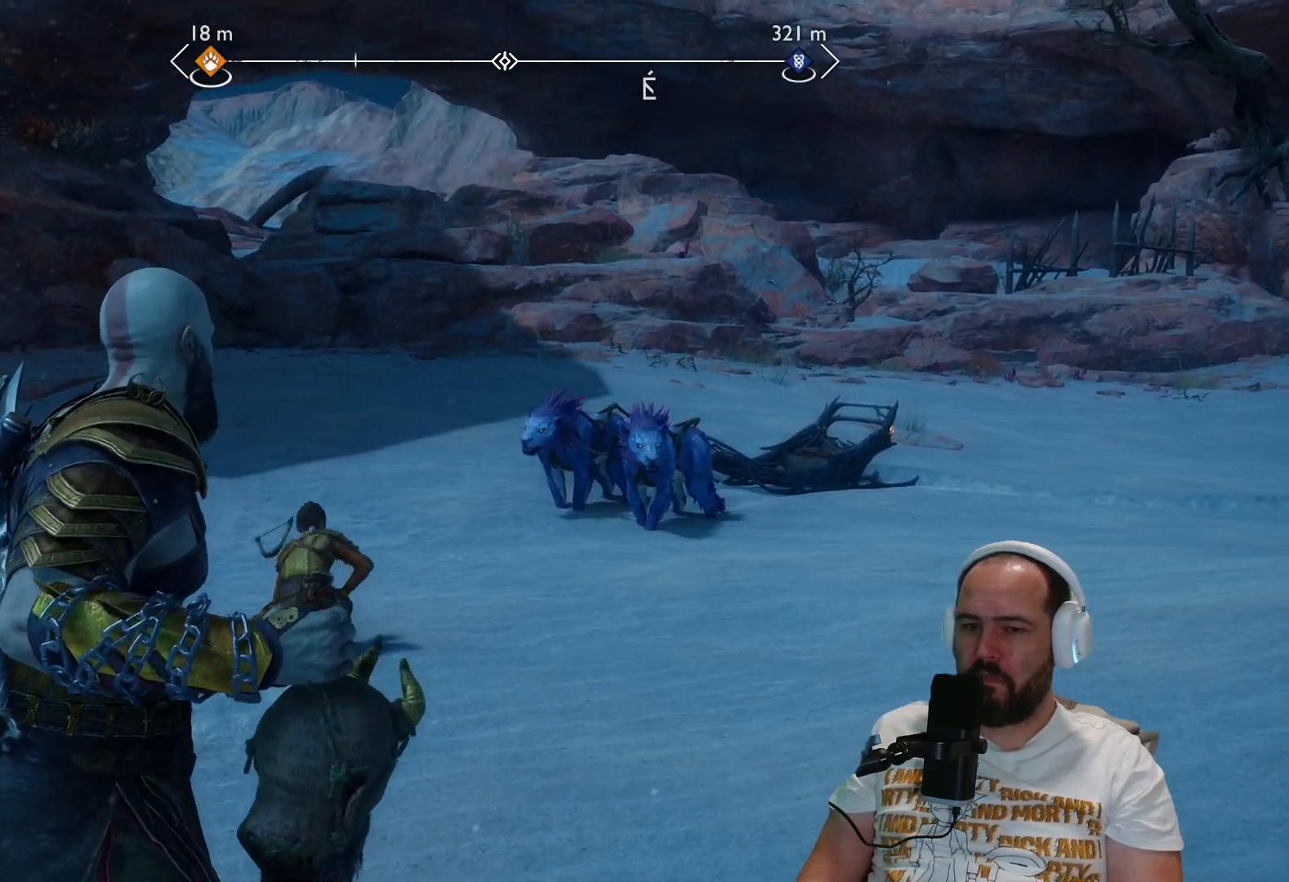
{"buttons": [], "left_stick": "up", "right_stick": "center", "events": []}
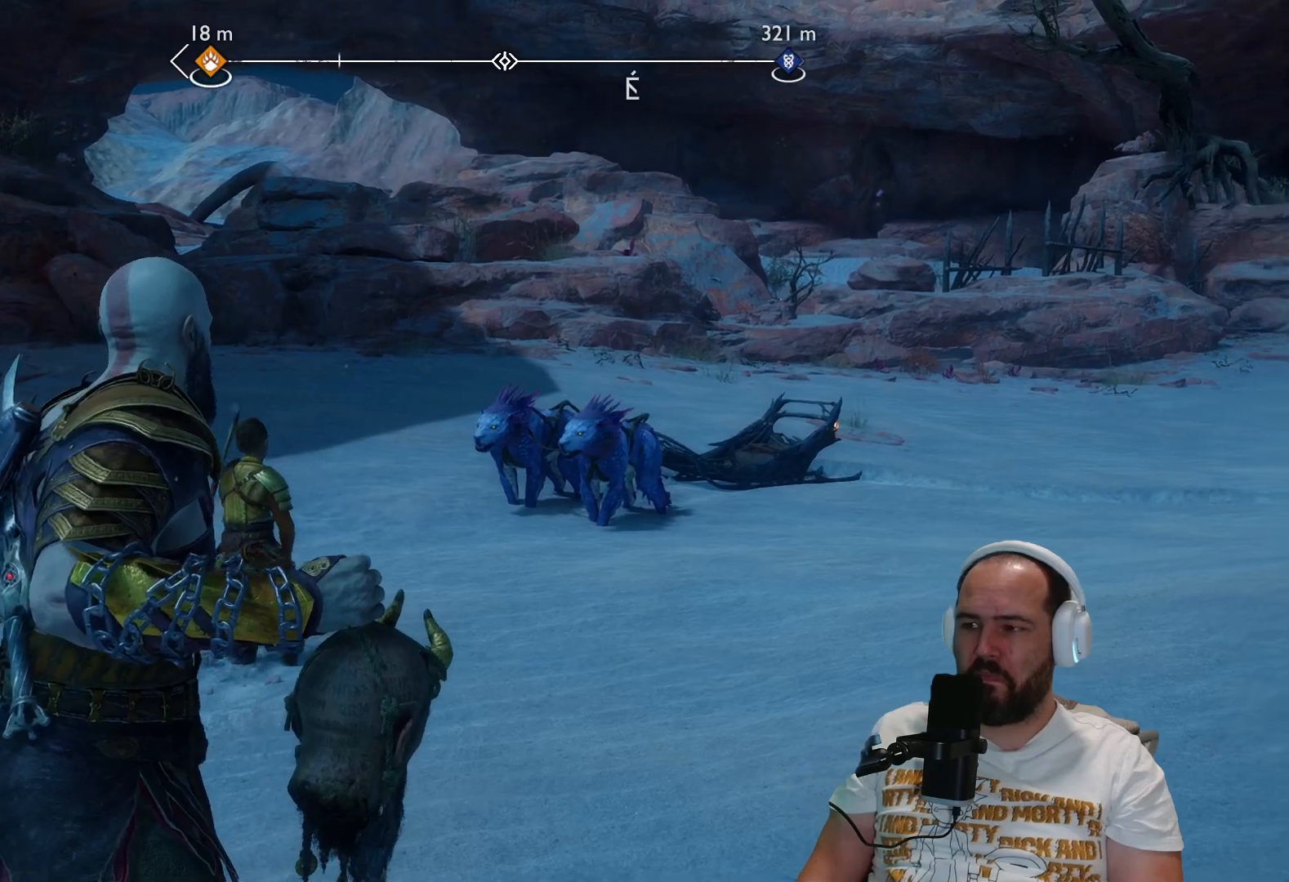
{"buttons": [], "left_stick": "up", "right_stick": "center", "events": []}
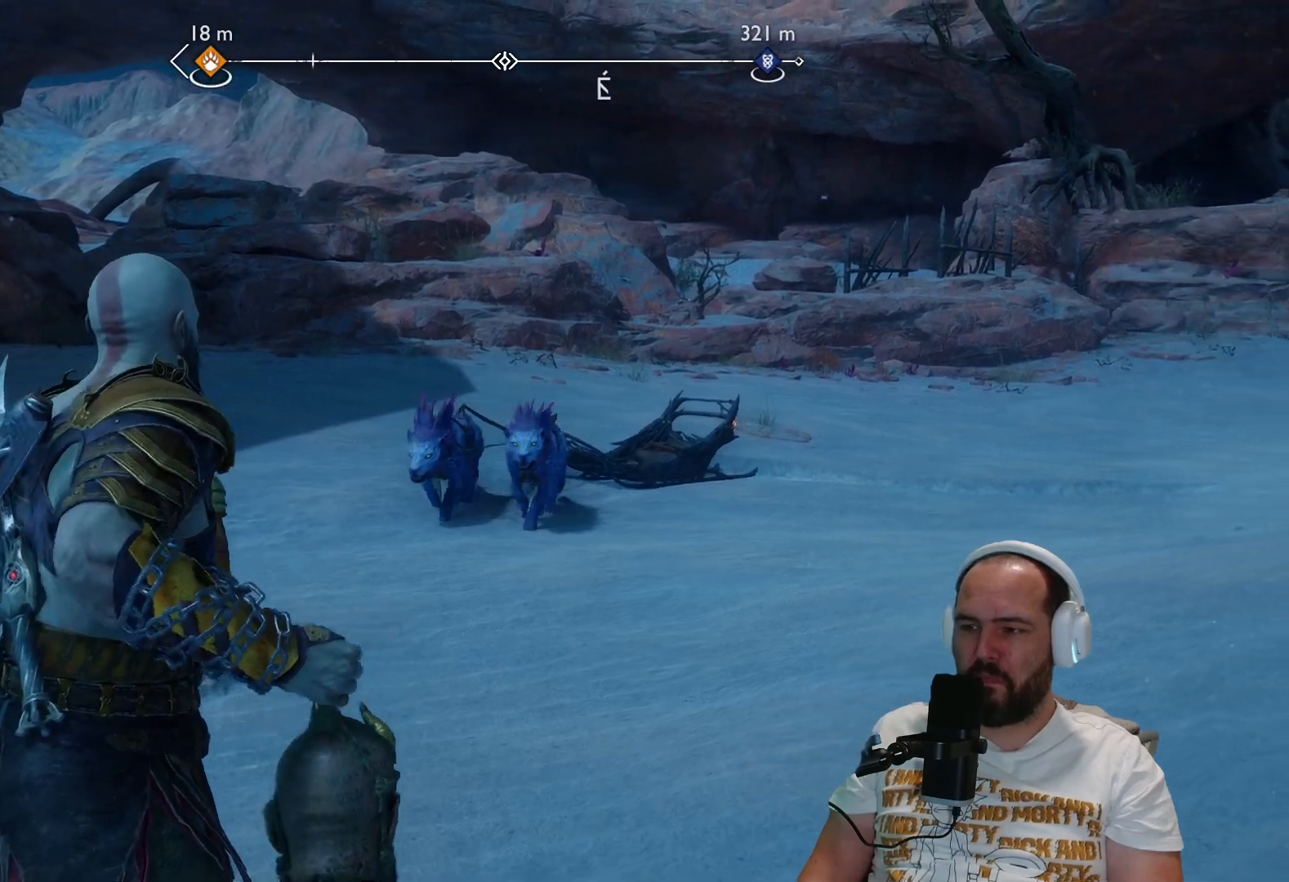
{"buttons": [], "left_stick": "center", "right_stick": "center", "events": [[117, "left_stick", "center"]]}
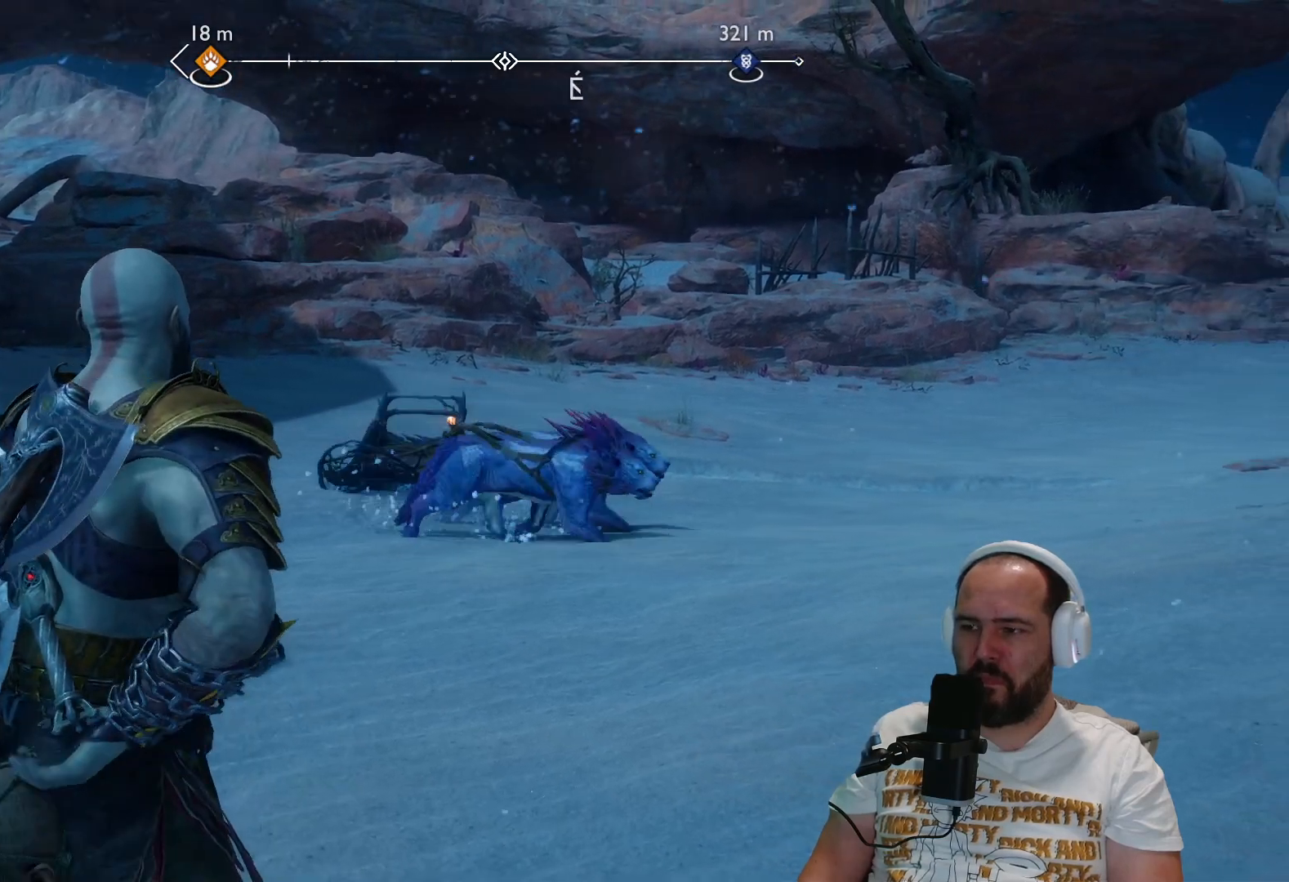
{"buttons": [], "left_stick": "center", "right_stick": "center", "events": []}
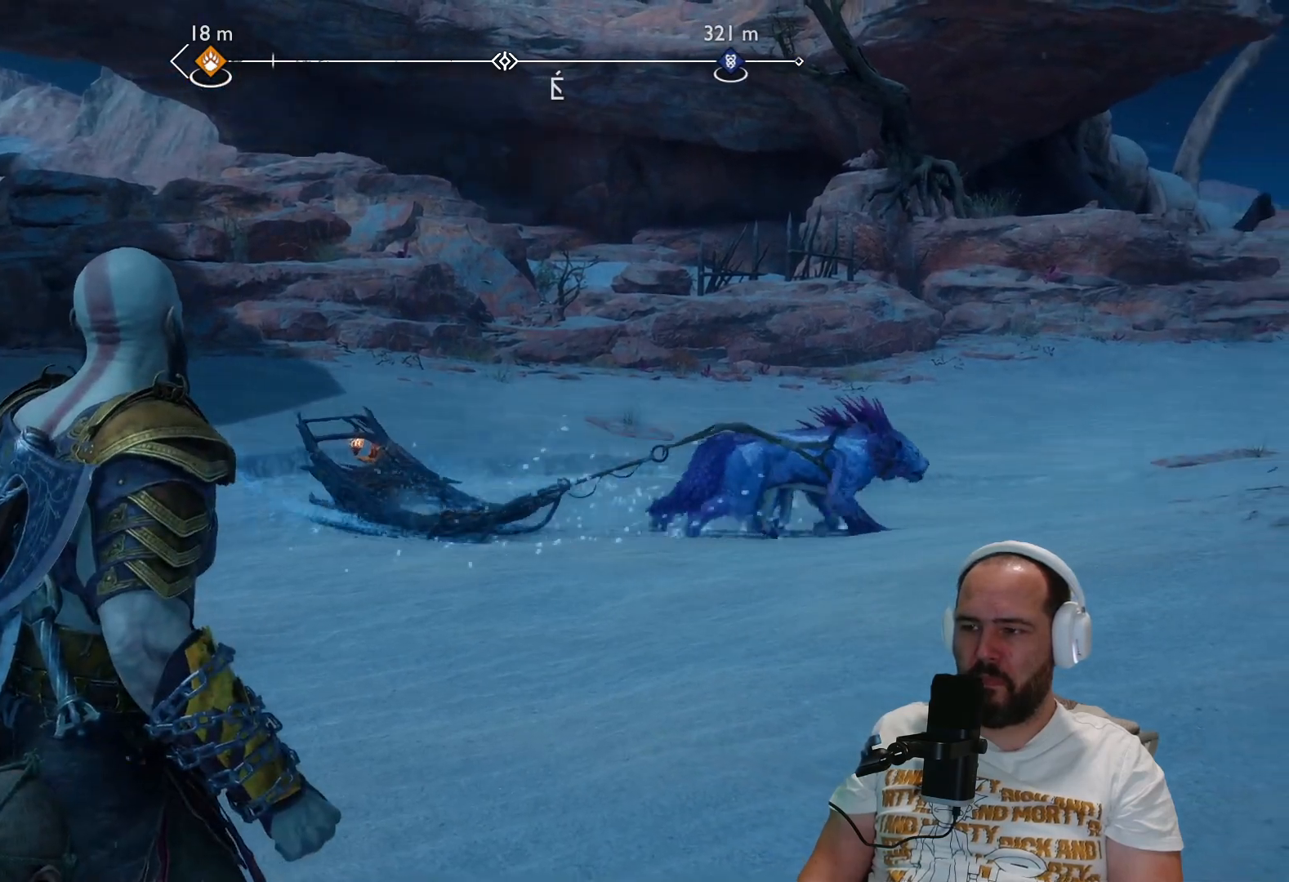
{"buttons": [], "left_stick": "center", "right_stick": "center", "events": []}
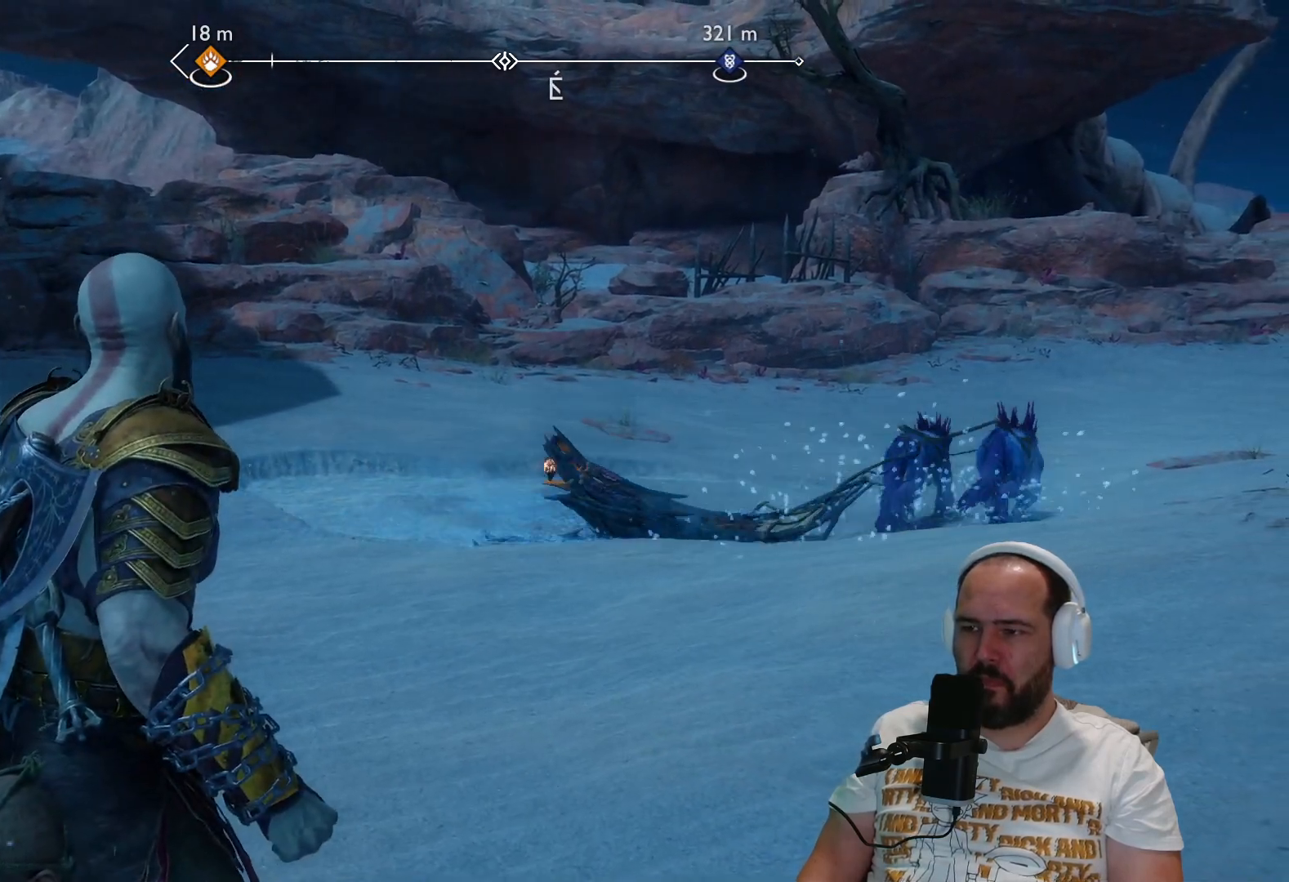
{"buttons": [], "left_stick": "up", "right_stick": "center", "events": [[67, "left_stick", "up"]]}